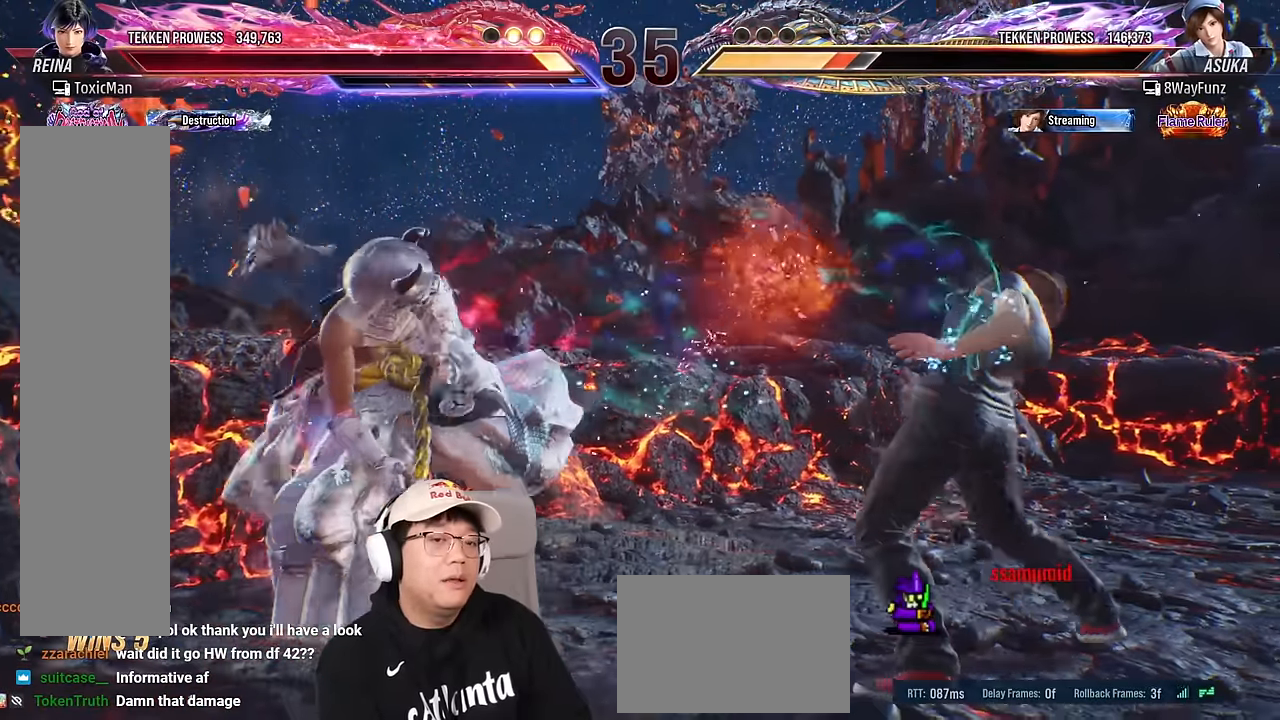
Gameplay with a controller (arcade stick); each line is a JSON object with the inputs held at the frame after it. "events" lists button and stick changes between this image and that frame as [ms after this image, input, new state], when the widget could be followed in between. Not read: L3 R3 other_buttons.
{"buttons": ["TRIANGLE"], "left_stick": "center", "events": [[67, "left_stick", "down-right"], [117, "SQUARE", "down"], [200, "SQUARE", "up"], [217, "left_stick", "center"], [383, "TRIANGLE", "down"]]}
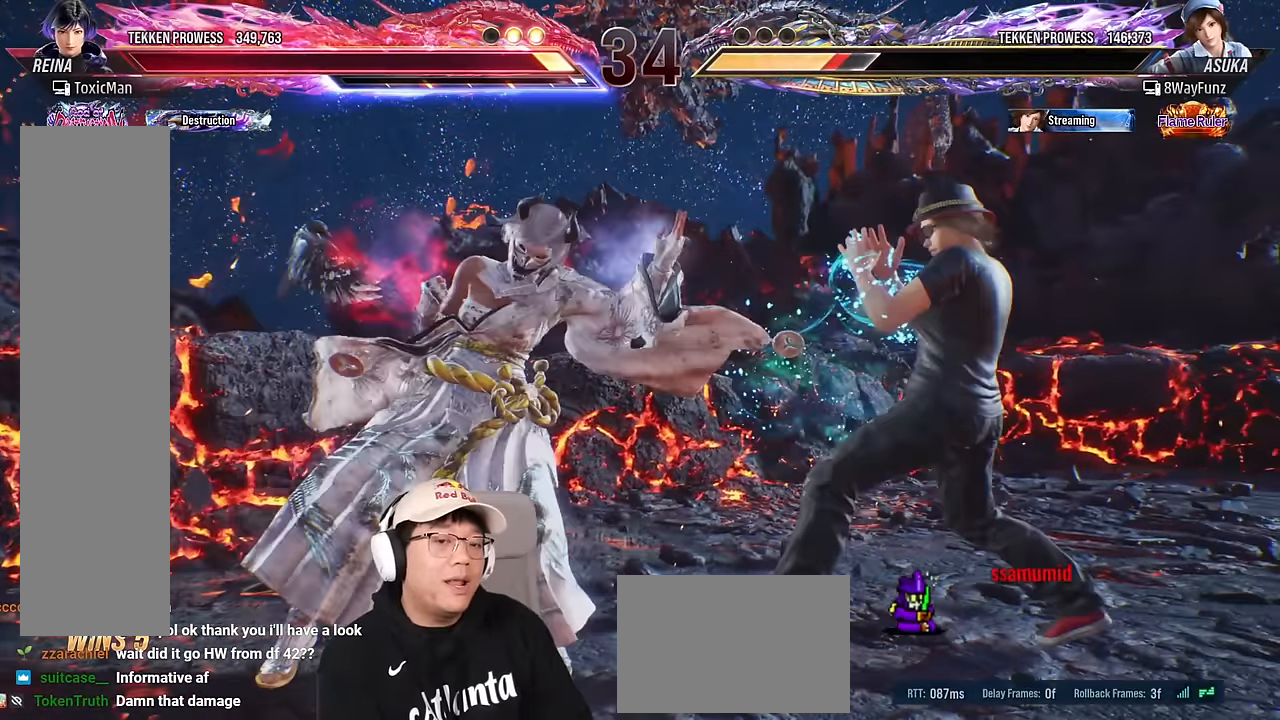
{"buttons": [], "left_stick": "right", "events": [[67, "left_stick", "right"], [167, "TRIANGLE", "up"]]}
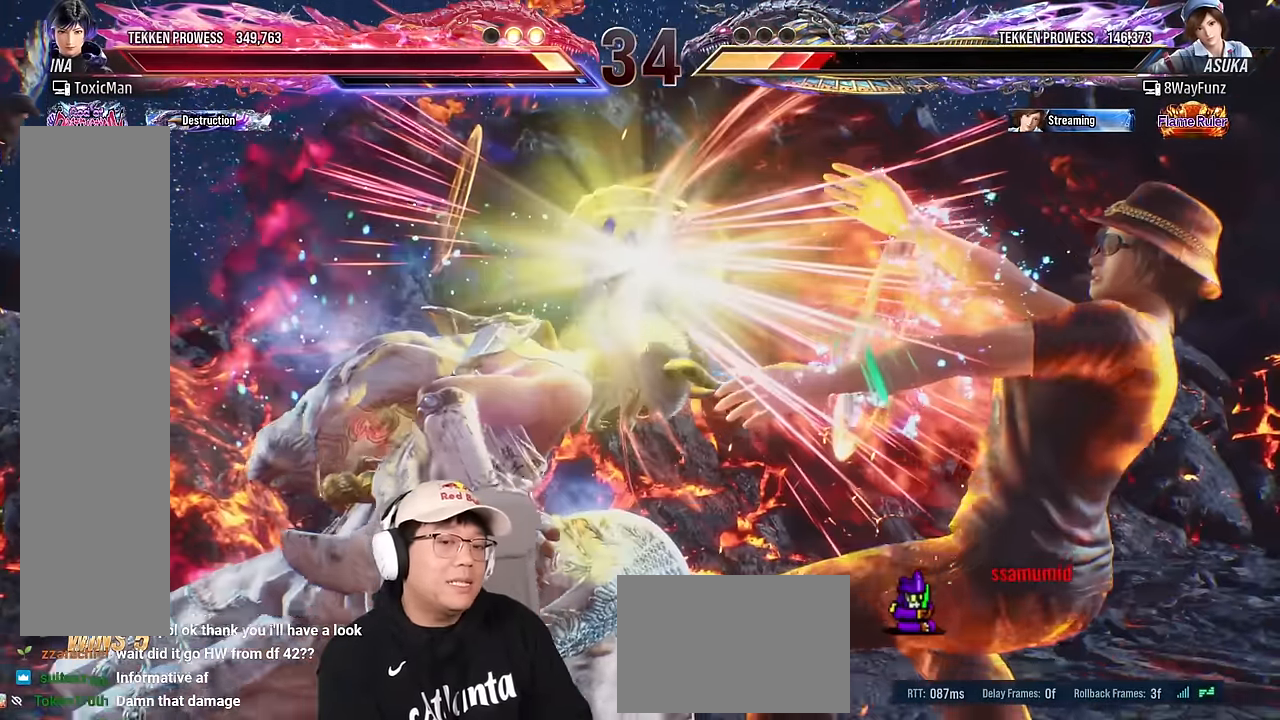
{"buttons": [], "left_stick": "center", "events": [[450, "left_stick", "center"]]}
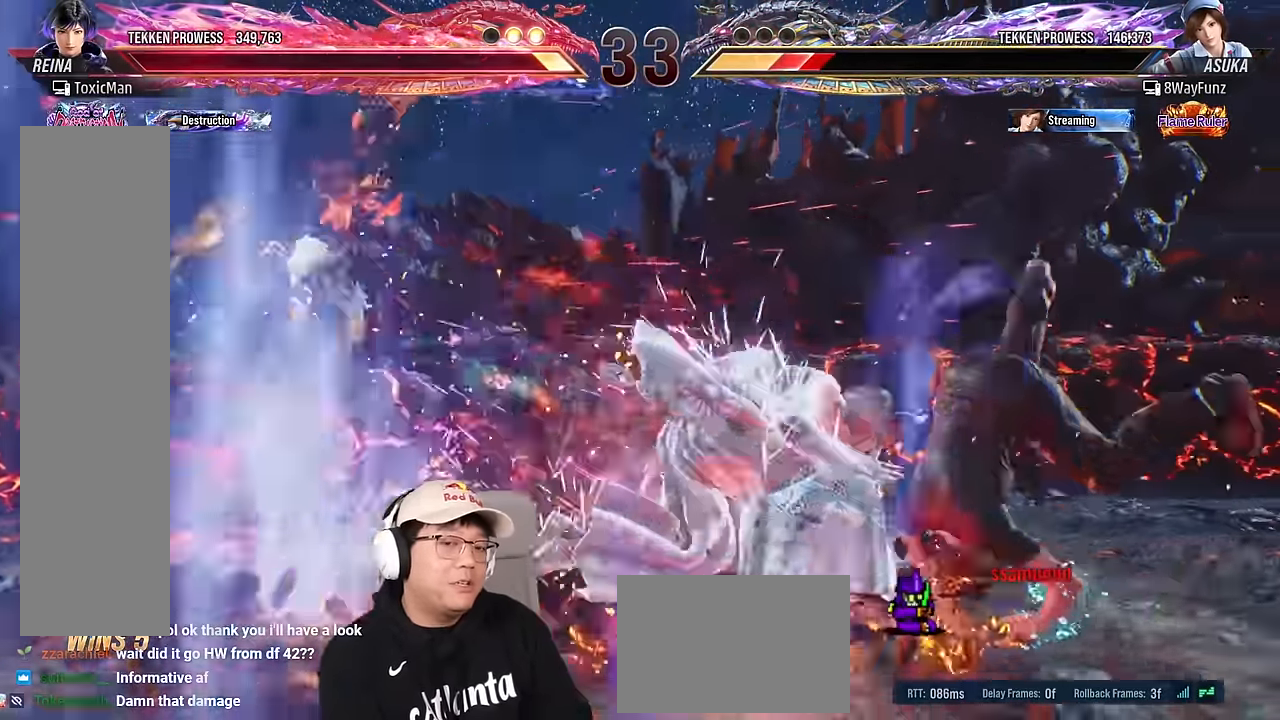
{"buttons": [], "left_stick": "center", "events": [[300, "left_stick", "right"], [383, "left_stick", "down"], [417, "CROSS", "down"], [483, "CROSS", "up"], [500, "left_stick", "center"]]}
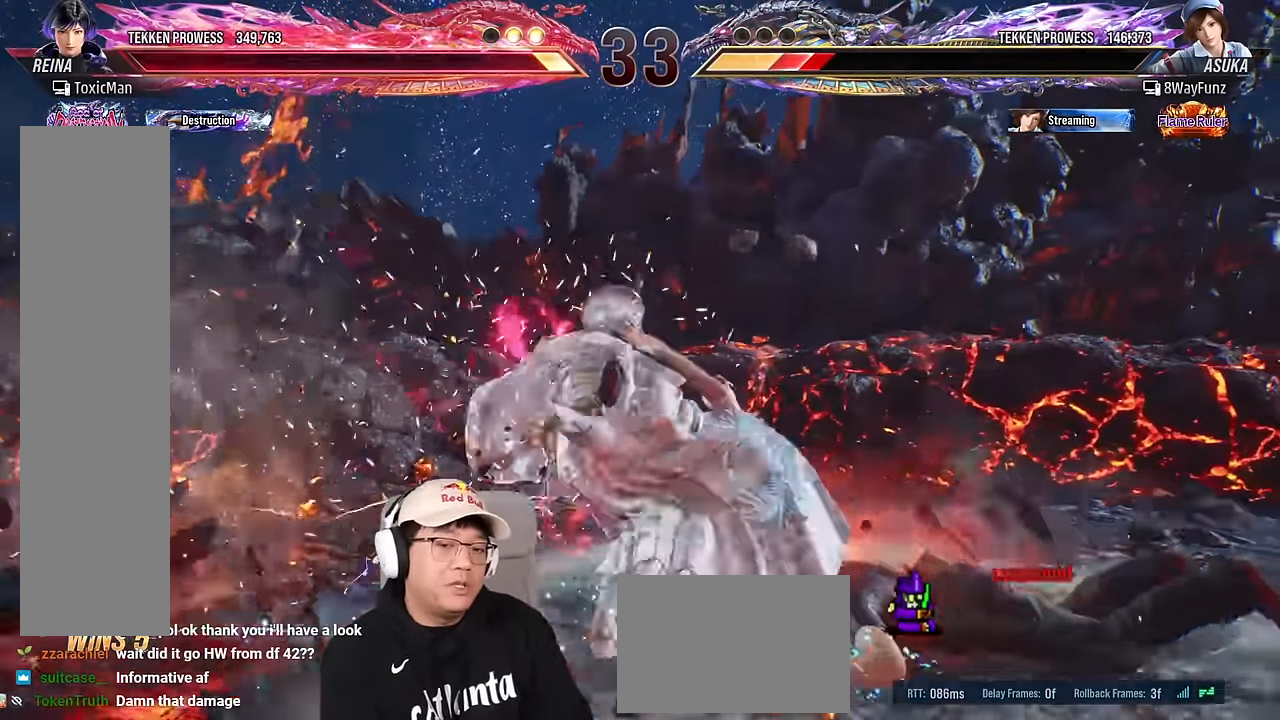
{"buttons": ["TRIANGLE"], "left_stick": "center", "events": [[117, "TRIANGLE", "down"]]}
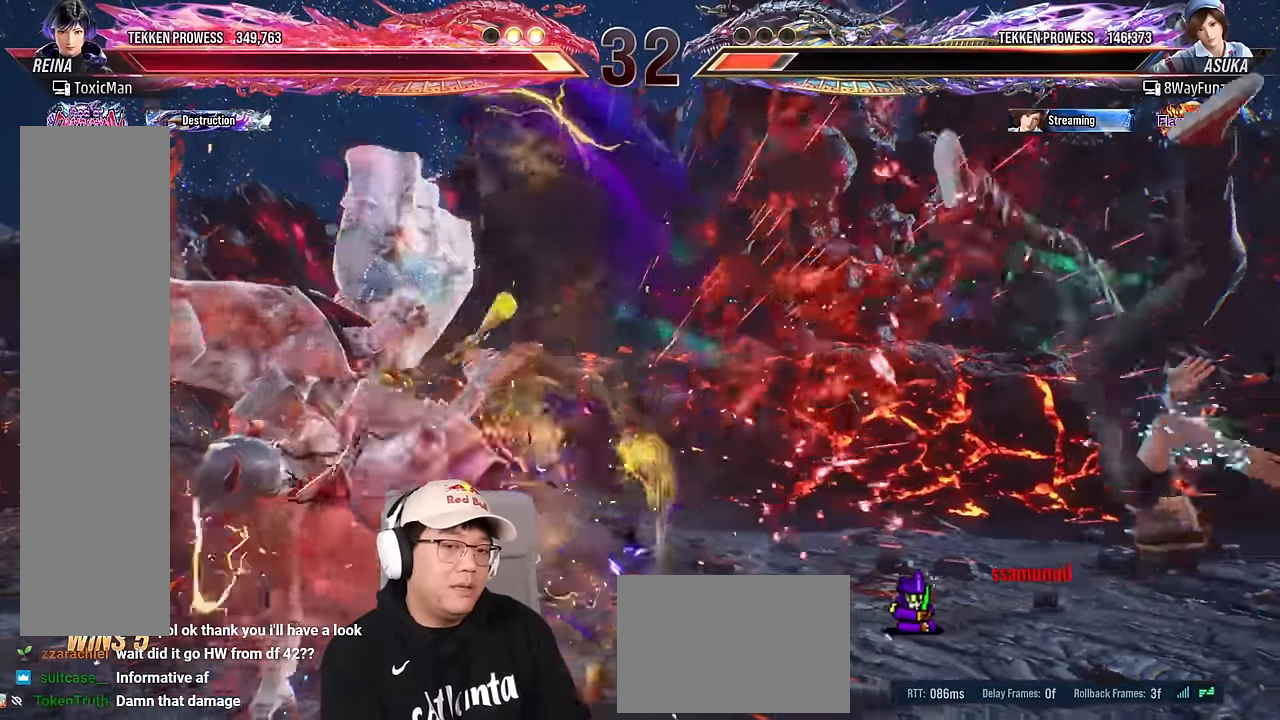
{"buttons": [], "left_stick": "right", "events": [[50, "TRIANGLE", "up"], [83, "left_stick", "right"], [167, "left_stick", "center"], [250, "left_stick", "right"], [317, "left_stick", "center"], [400, "left_stick", "right"]]}
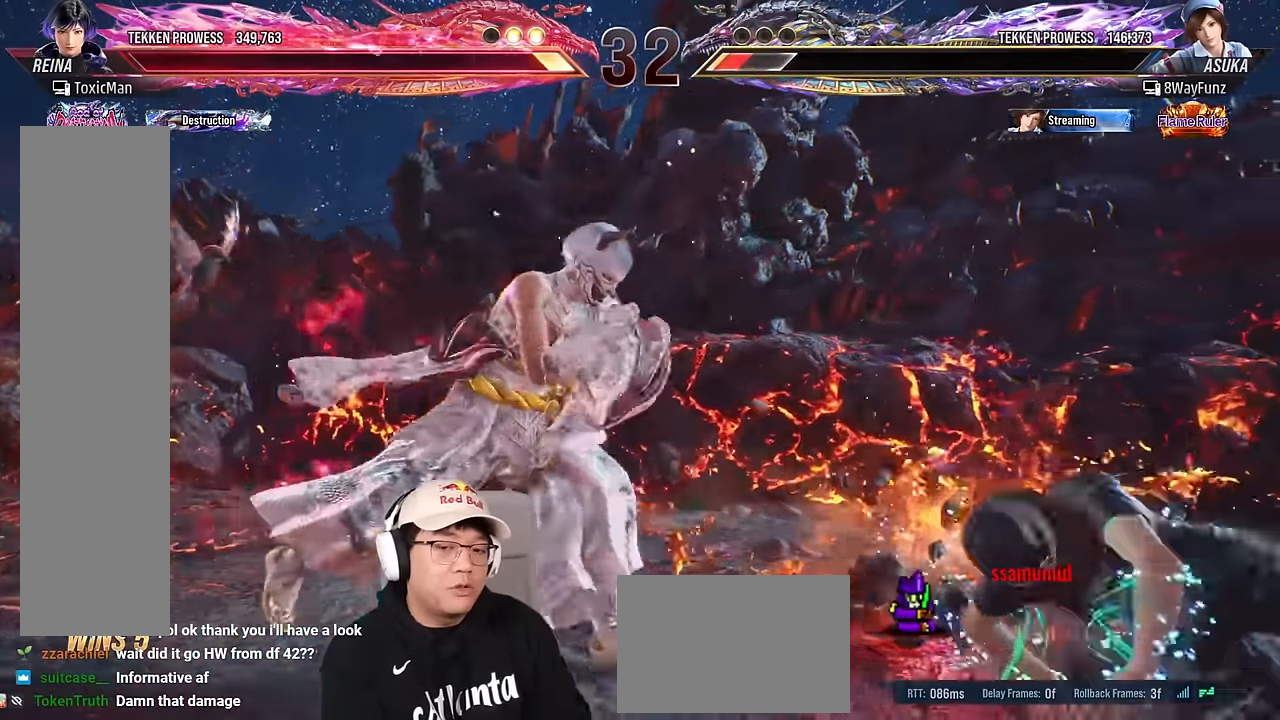
{"buttons": ["TRIANGLE"], "left_stick": "center"}
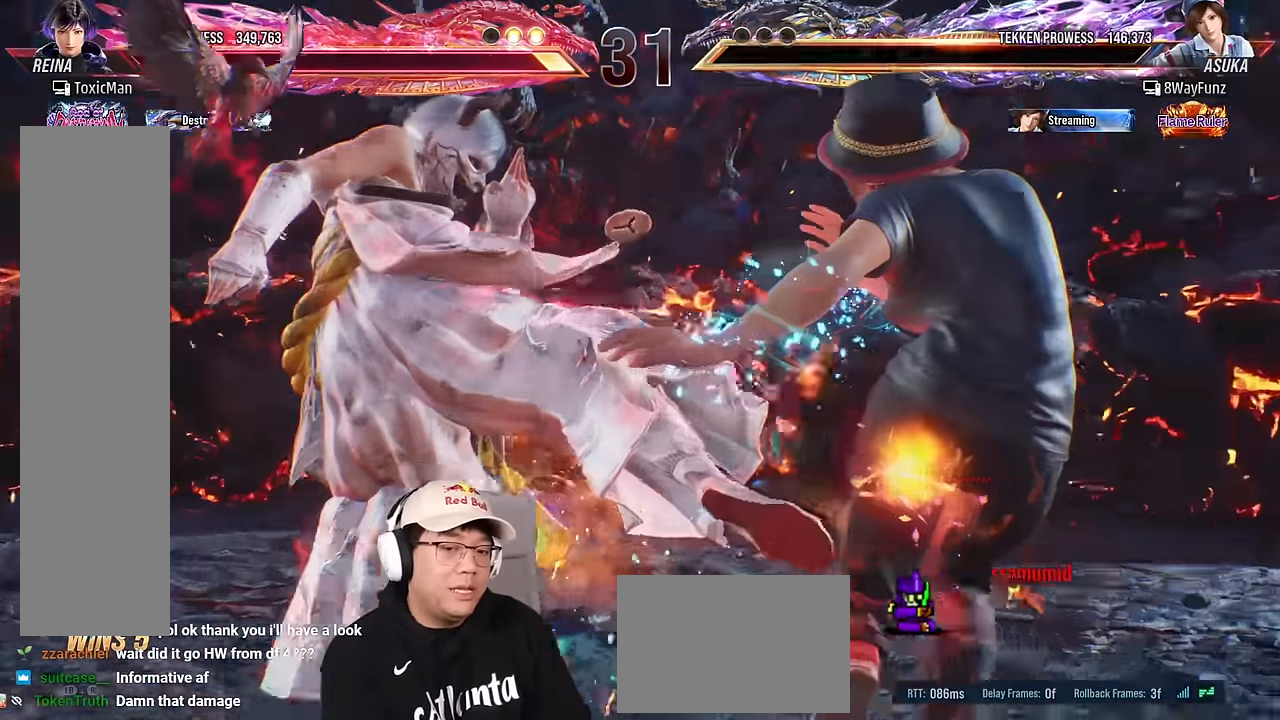
{"buttons": ["TRIANGLE"], "left_stick": "center", "events": []}
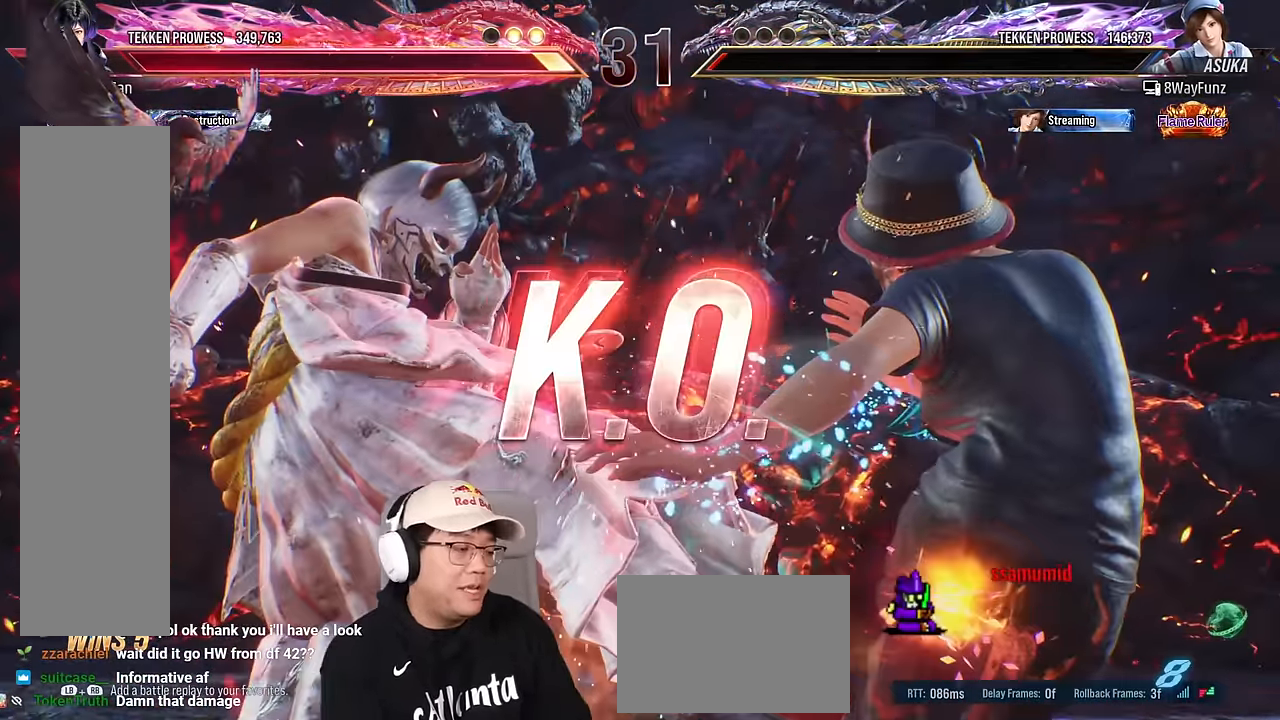
{"buttons": ["TRIANGLE"], "left_stick": "center", "events": []}
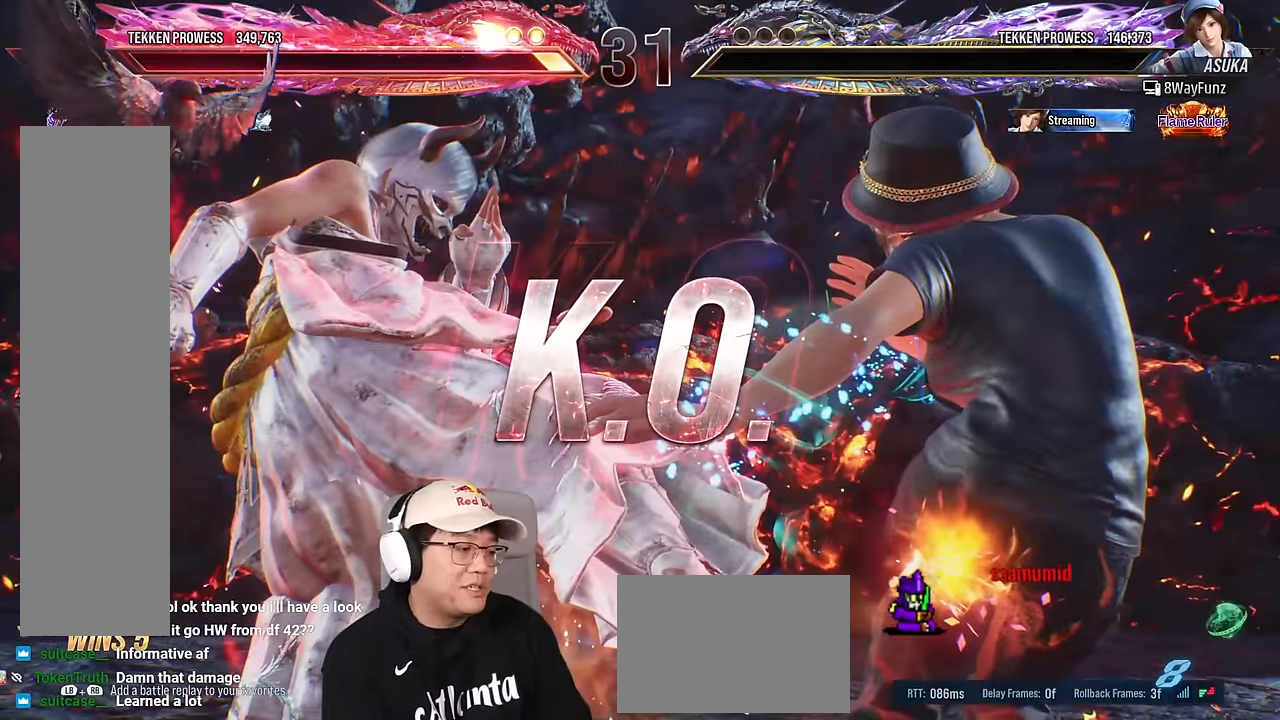
{"buttons": ["TRIANGLE"], "left_stick": "center", "events": []}
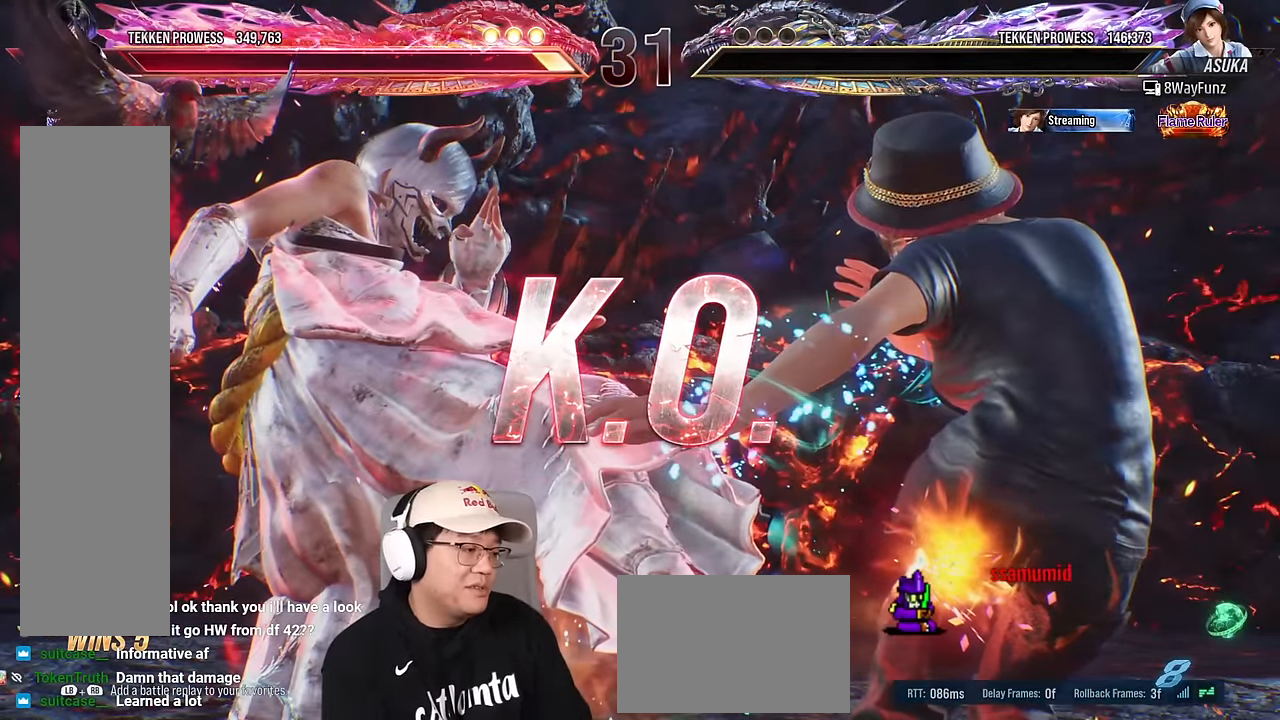
{"buttons": [], "left_stick": "center", "events": [[167, "TRIANGLE", "up"]]}
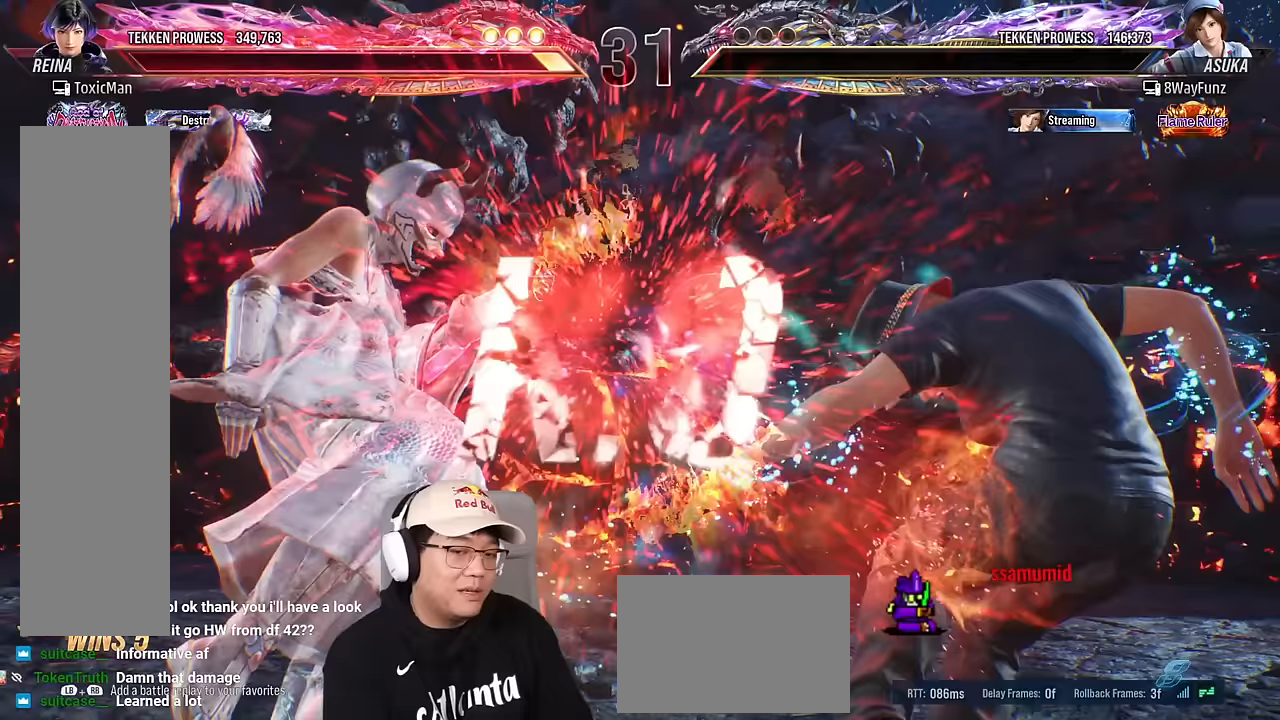
{"buttons": ["TRIANGLE"], "left_stick": "right", "events": [[17, "left_stick", "right"], [150, "left_stick", "center"], [300, "left_stick", "right"], [450, "TRIANGLE", "down"]]}
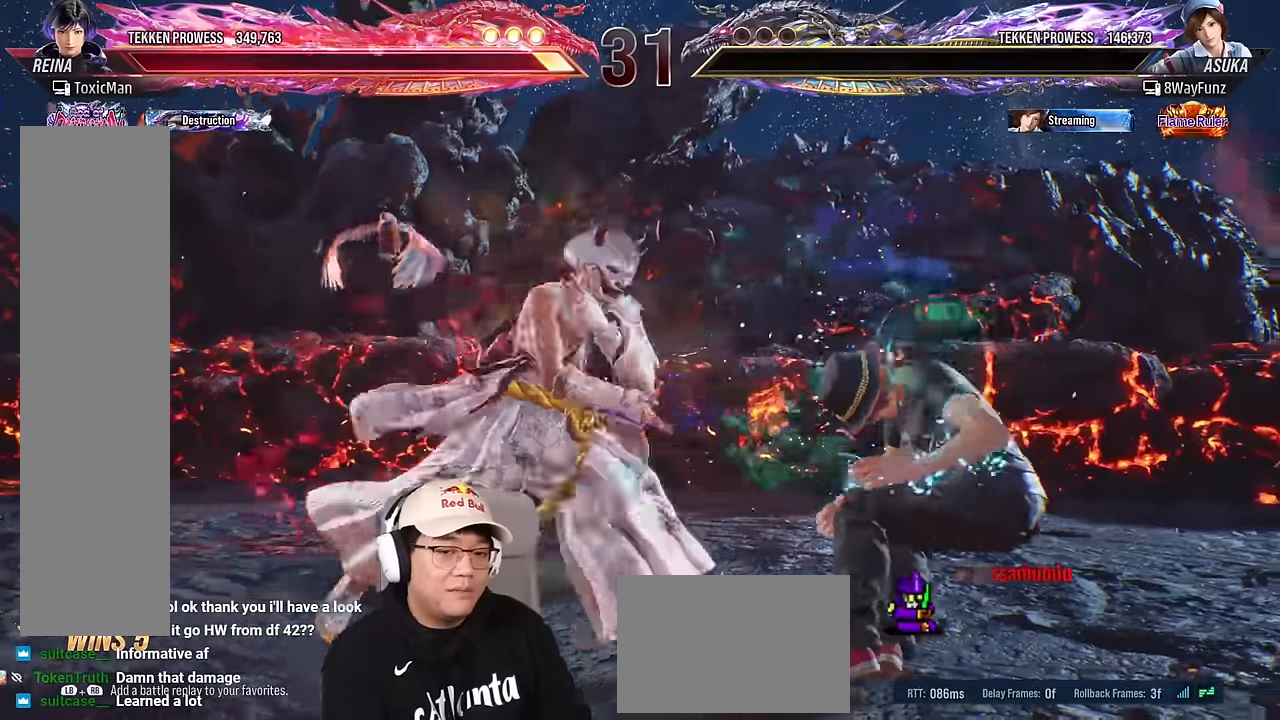
{"buttons": ["CROSS"], "left_stick": "center", "events": [[67, "TRIANGLE", "up"], [433, "left_stick", "center"], [467, "CROSS", "down"]]}
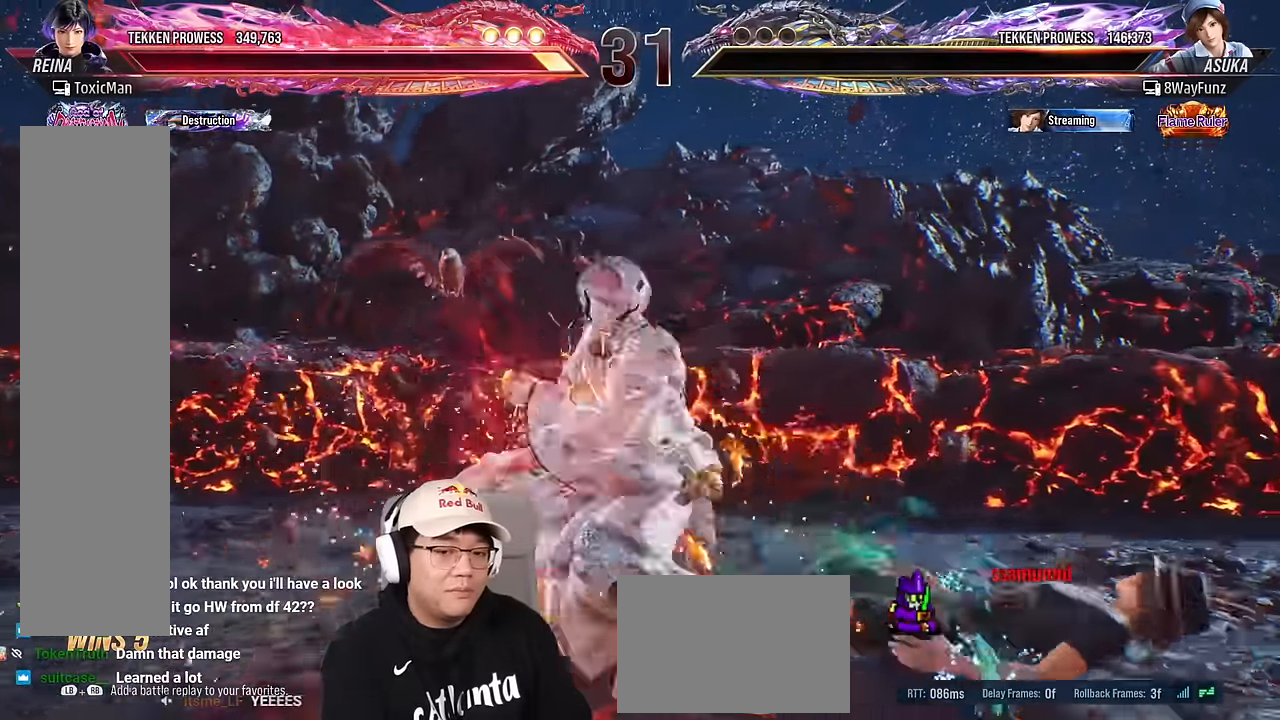
{"buttons": [], "left_stick": "center", "events": [[33, "CROSS", "up"], [183, "TRIANGLE", "down"], [333, "TRIANGLE", "up"]]}